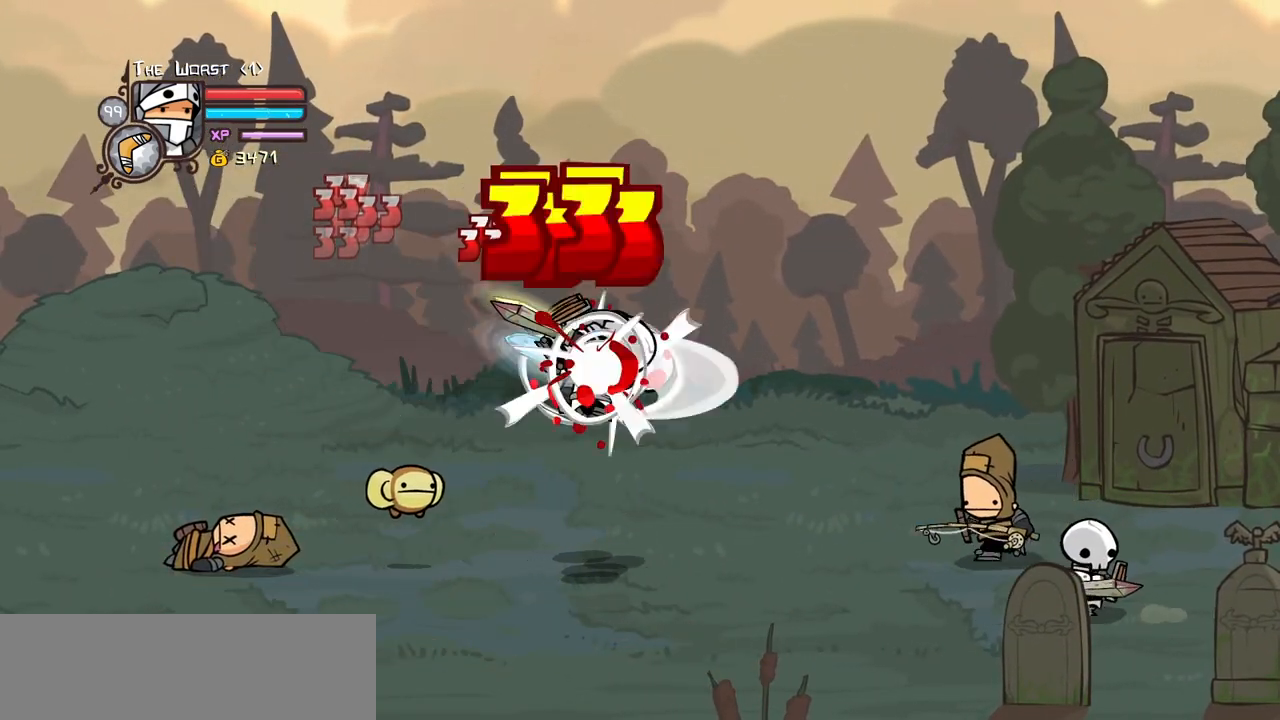
Gameplay with keyboard; each line is a JSON object with the keys held at the frame after it. "events" lists presses ("down") and releases ("up") of "block", "down", "heavy", "item", "iteml", "itemr", "jump", "left", "light", "magic", "right" and "up" between this image and that frame as [ms after this image, input, new state], when the widget could be followed in between. No other keys are recorded. Mouse input is not recorded. Key names are as the overlay labels them; some are game actions (e.g. jump) rather than physical keys.
{"keys": ["heavy"], "events": [[67, "light", "up"], [117, "light", "down"], [300, "heavy", "down"], [350, "light", "up"], [484, "right", "up"]]}
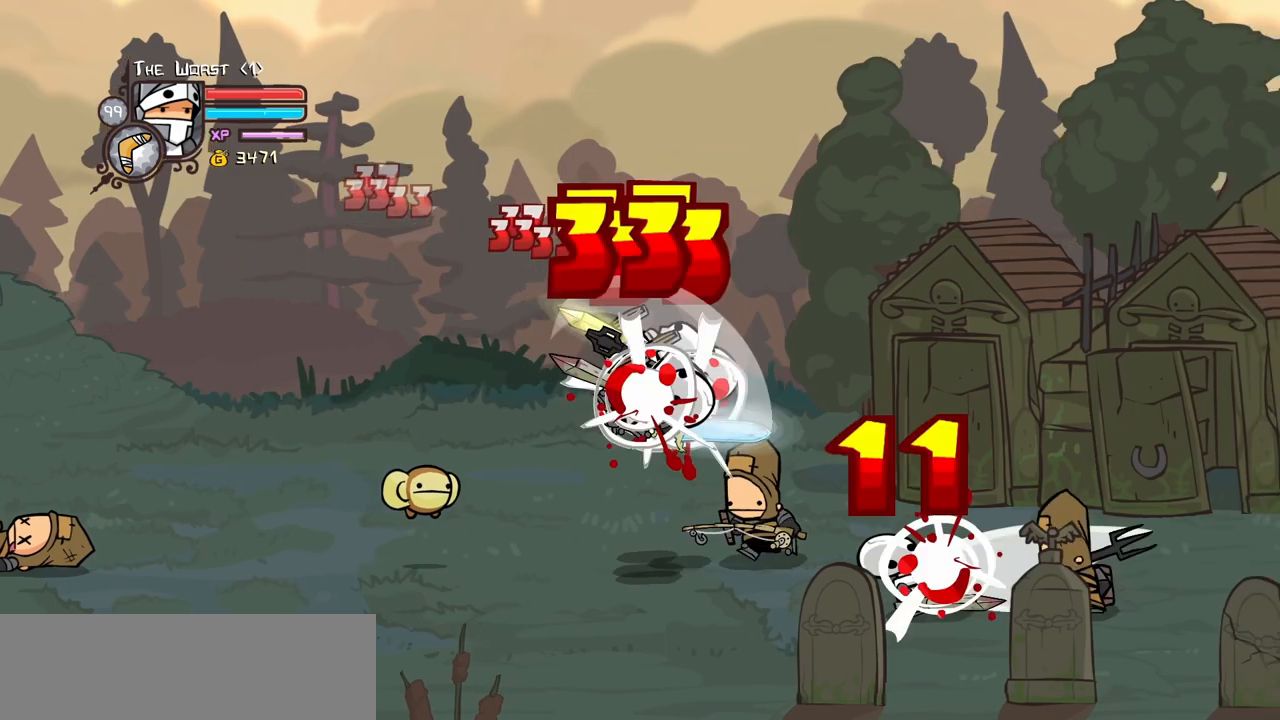
{"keys": ["light"], "events": [[84, "heavy", "up"], [134, "heavy", "down"], [367, "heavy", "up"], [417, "light", "down"]]}
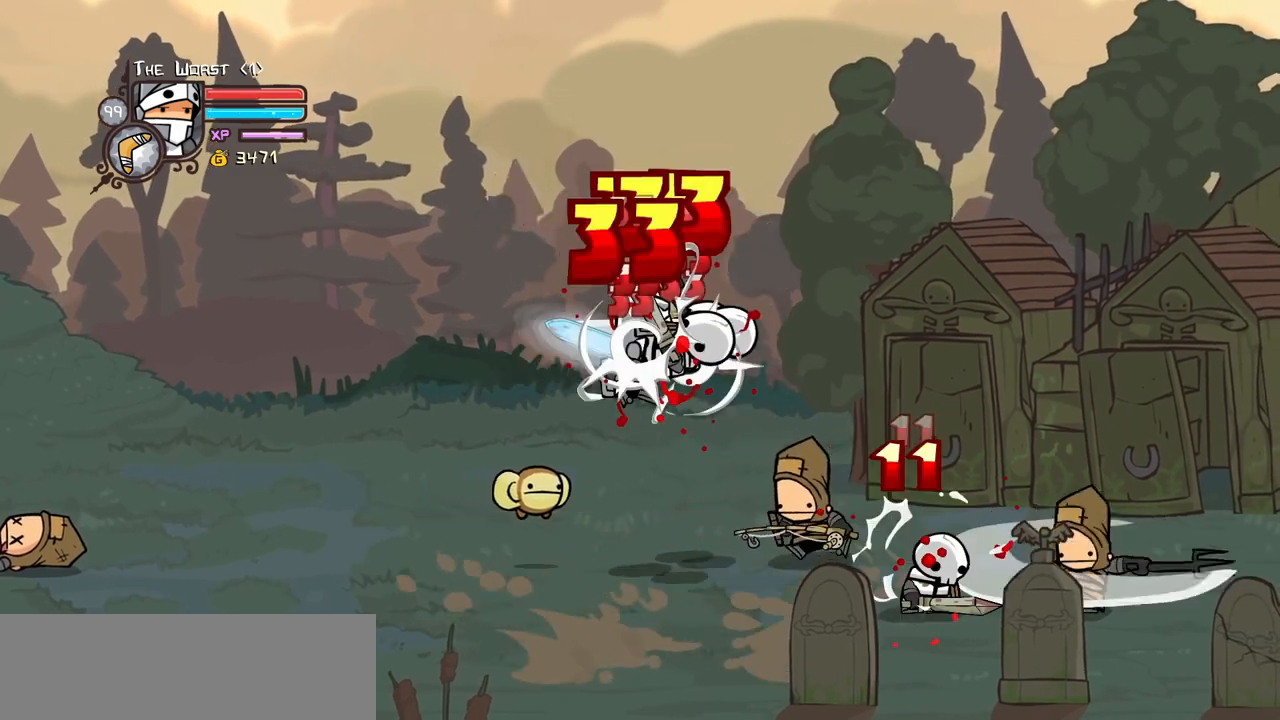
{"keys": ["heavy", "right"], "events": [[50, "light", "up"], [50, "right", "down"], [100, "light", "down"], [234, "heavy", "down"], [334, "light", "up"]]}
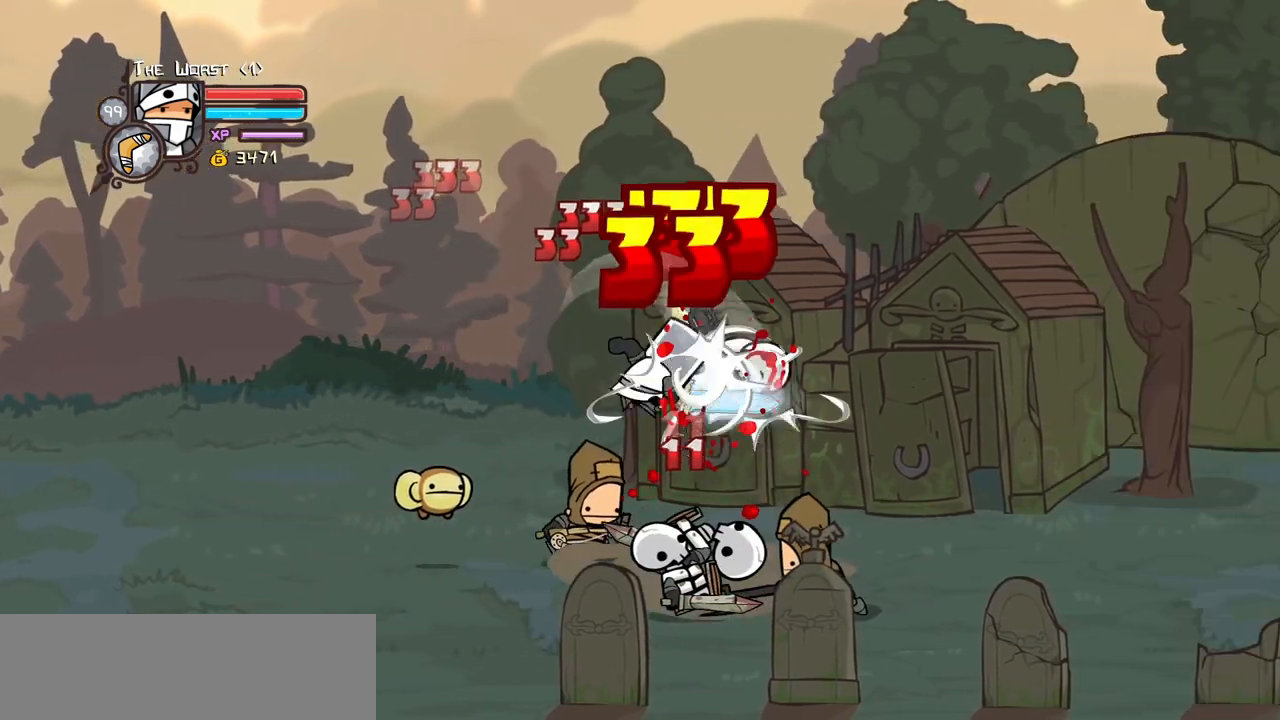
{"keys": ["heavy"], "events": [[17, "heavy", "up"], [17, "right", "up"], [117, "heavy", "down"], [167, "right", "down"], [250, "down", "down"], [300, "heavy", "up"], [350, "left", "down"], [400, "heavy", "down"], [450, "down", "up"], [450, "left", "up"], [450, "right", "up"]]}
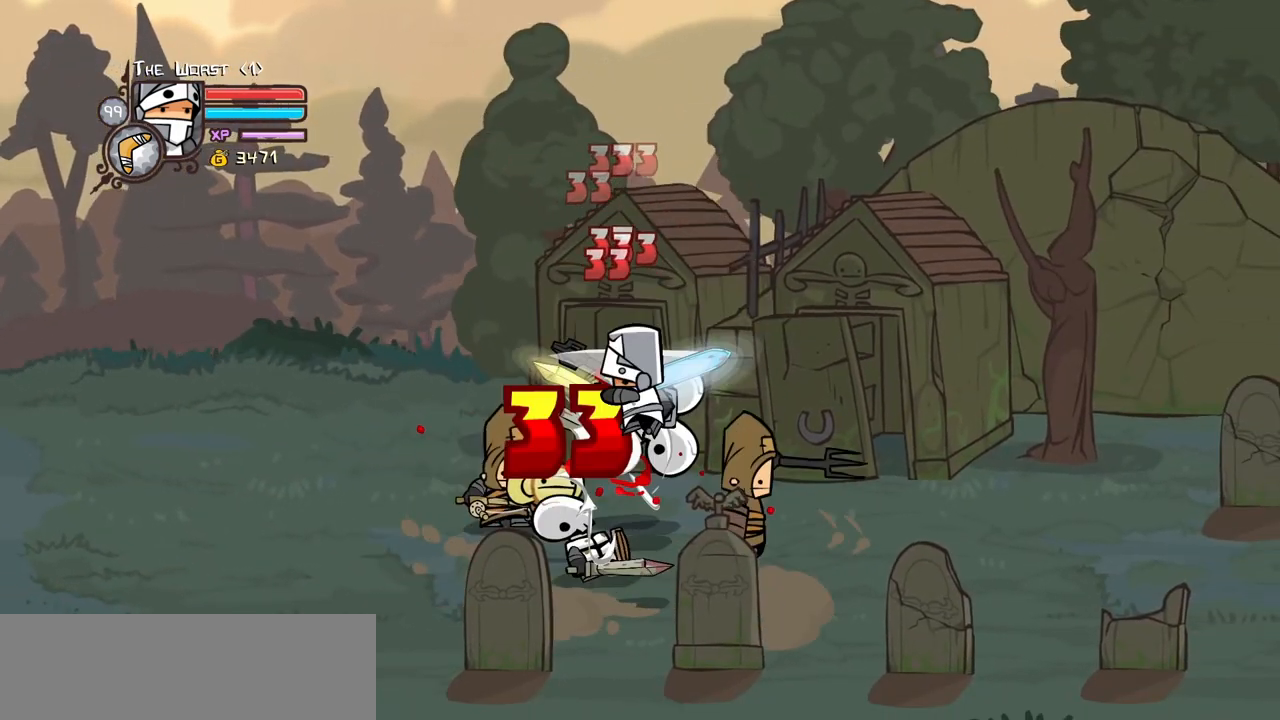
{"keys": [], "events": [[84, "heavy", "up"], [134, "heavy", "down"], [317, "heavy", "up"], [367, "heavy", "down"], [500, "heavy", "up"]]}
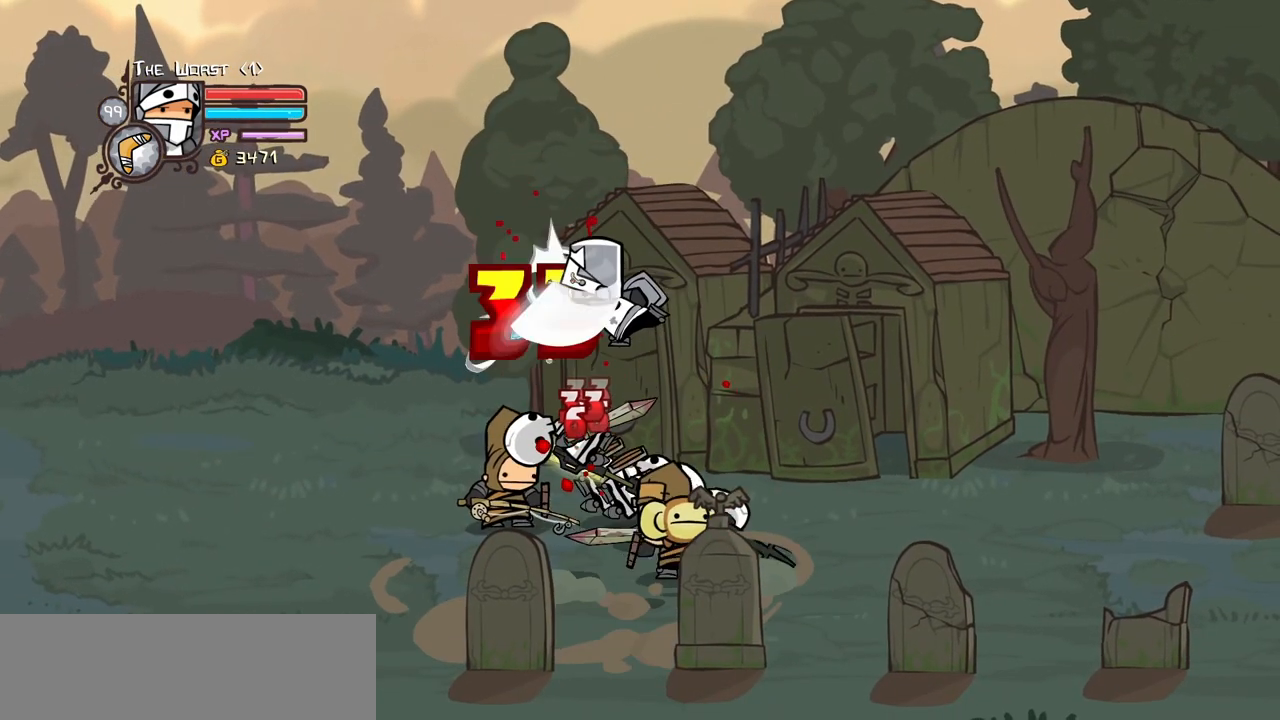
{"keys": ["heavy", "left", "light"], "events": [[150, "light", "down"], [234, "left", "down"], [234, "light", "up"], [334, "light", "down"], [484, "heavy", "down"]]}
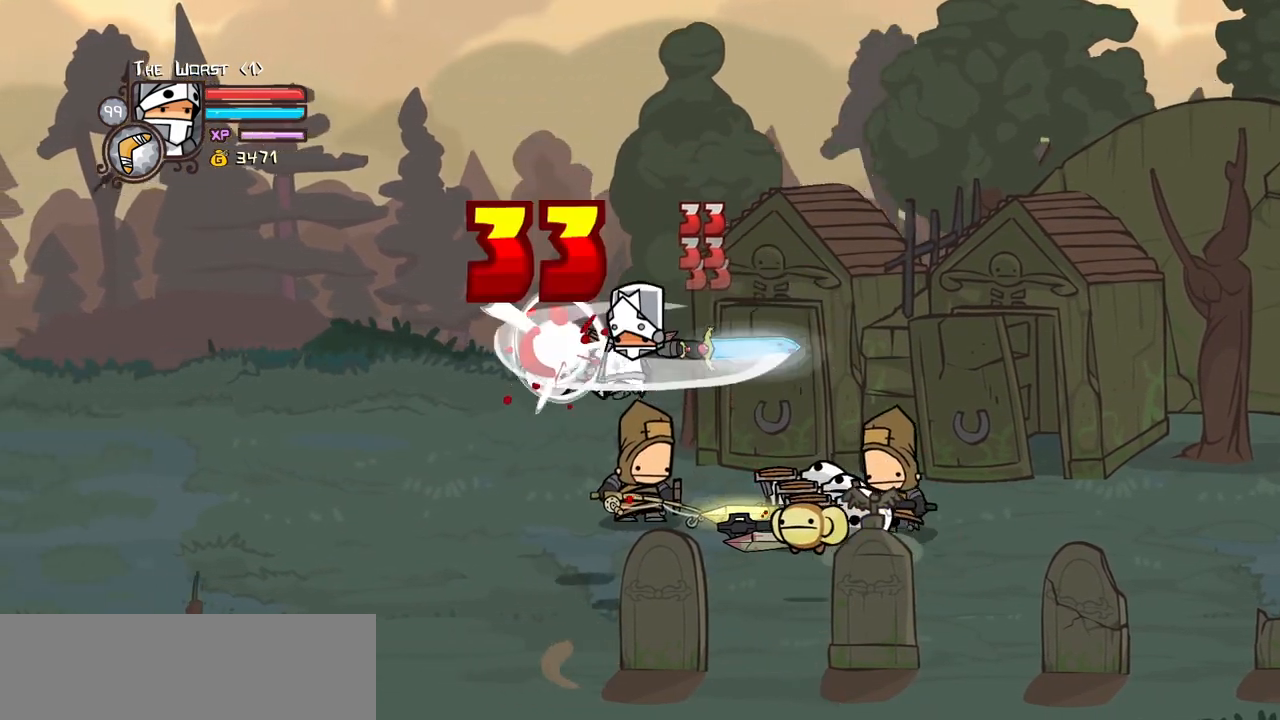
{"keys": ["heavy"], "events": [[17, "light", "up"], [217, "left", "up"], [250, "heavy", "up"], [300, "heavy", "down"]]}
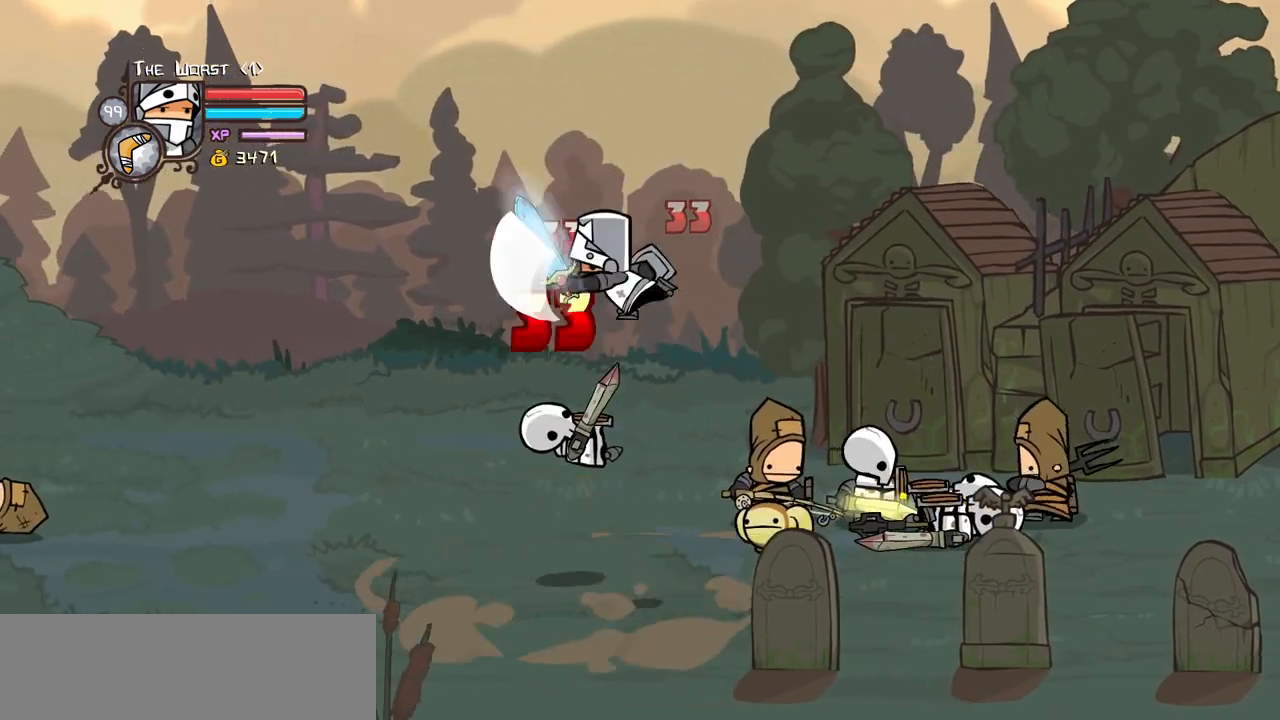
{"keys": ["left"], "events": [[34, "heavy", "up"], [34, "left", "down"], [84, "magic", "down"], [84, "up", "down"], [134, "heavy", "down"], [184, "left", "up"], [184, "up", "up"], [367, "heavy", "up"], [367, "left", "down"], [467, "magic", "up"]]}
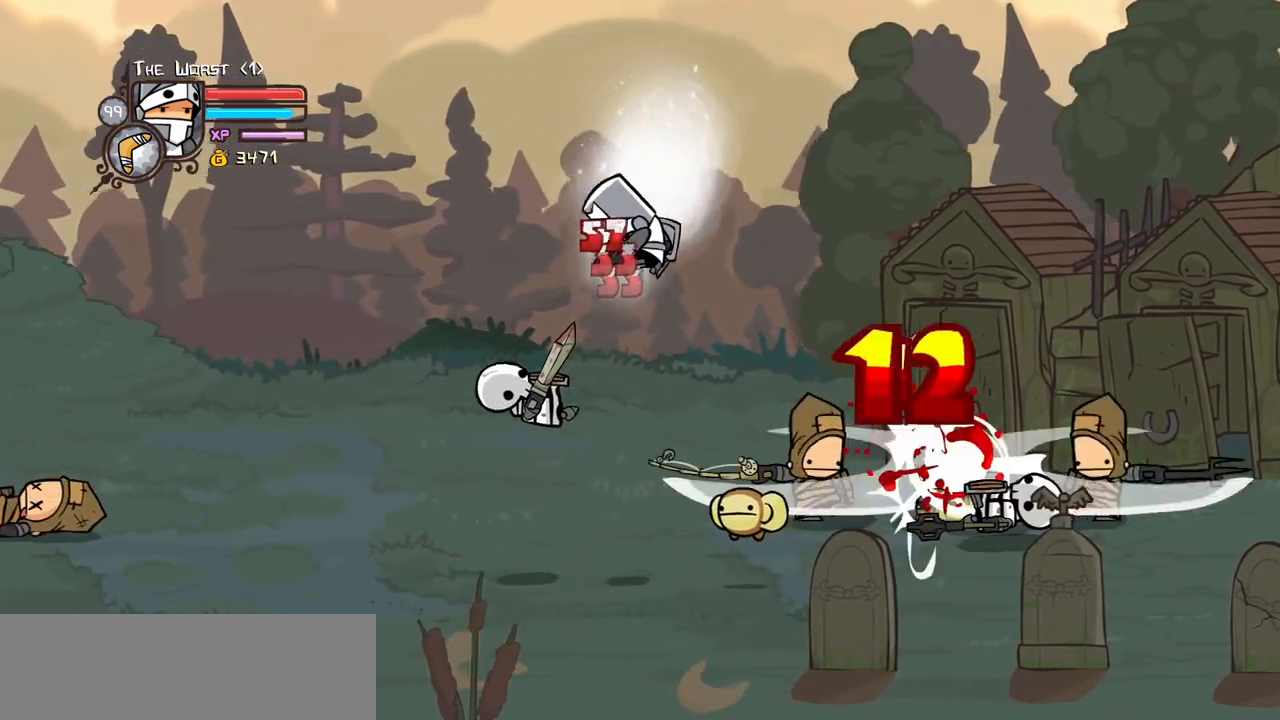
{"keys": ["left", "light"], "events": [[100, "light", "down"], [234, "light", "up"], [284, "light", "down"], [334, "left", "up"], [384, "left", "down"]]}
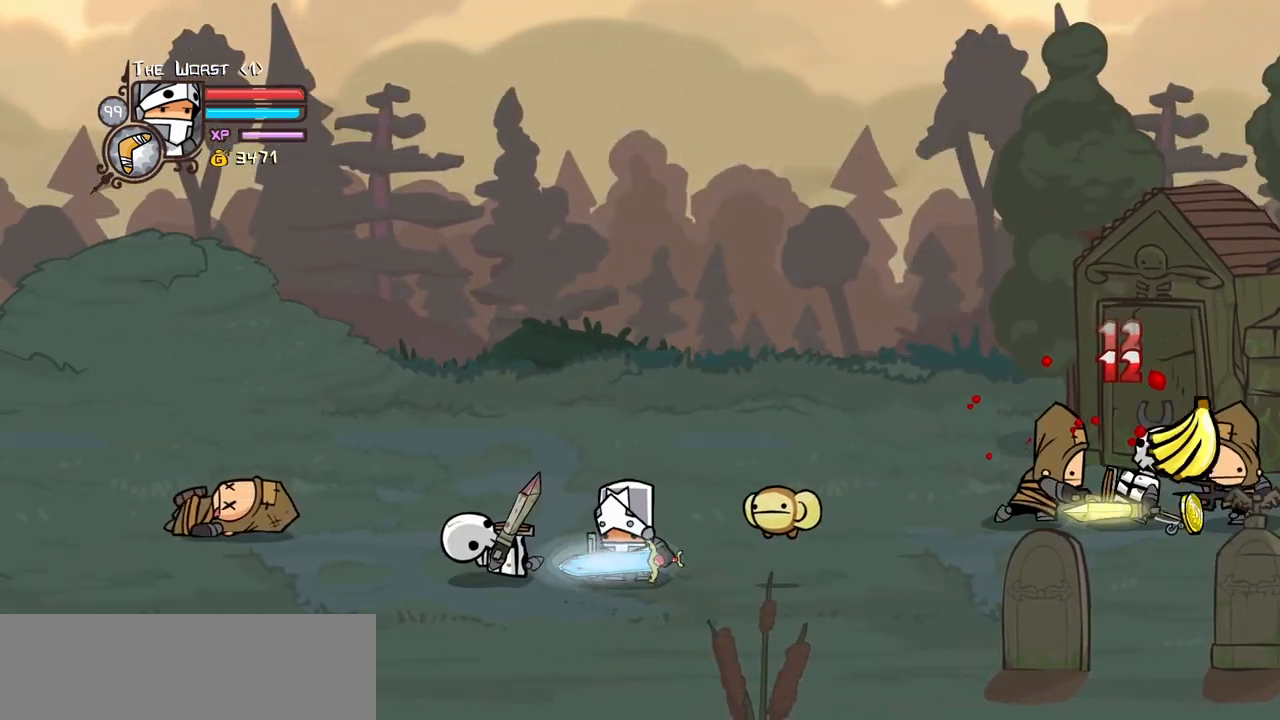
{"keys": ["left"], "events": [[17, "light", "up"]]}
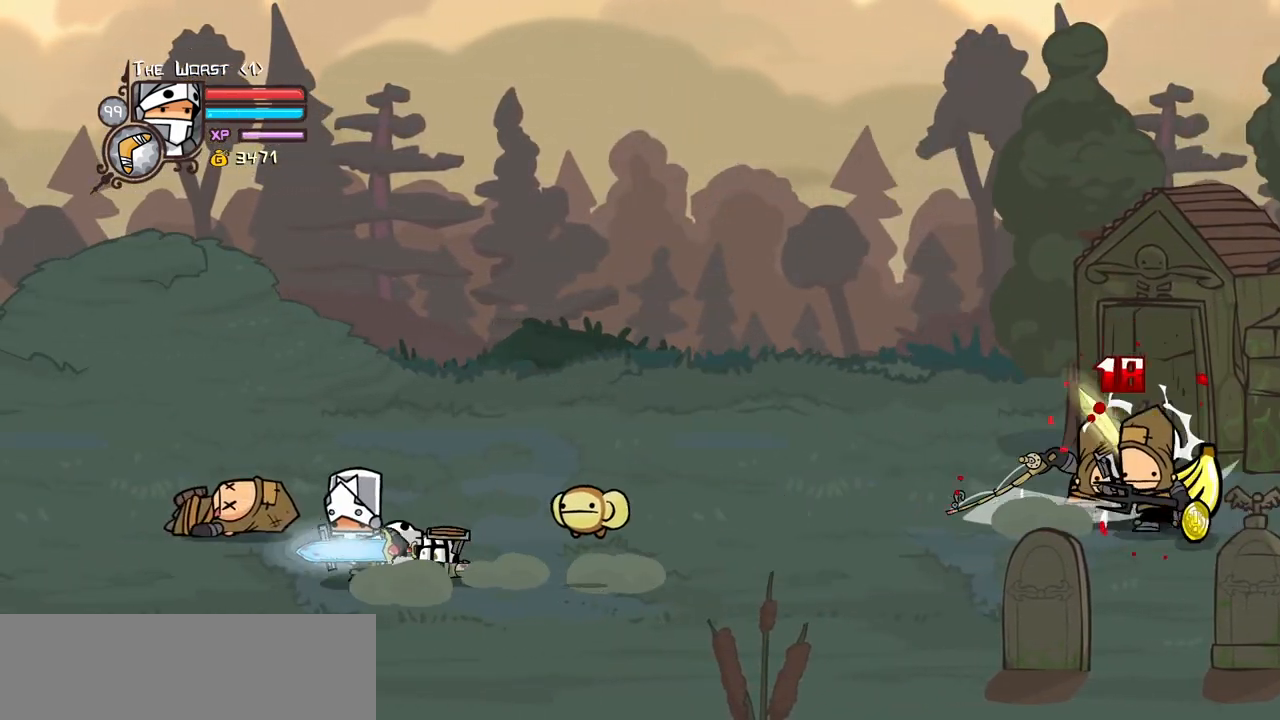
{"keys": ["light"], "events": [[134, "right", "down"], [184, "jump", "down"], [184, "left", "up"], [217, "light", "down"], [317, "jump", "up"], [317, "right", "up"], [417, "light", "up"], [467, "light", "down"]]}
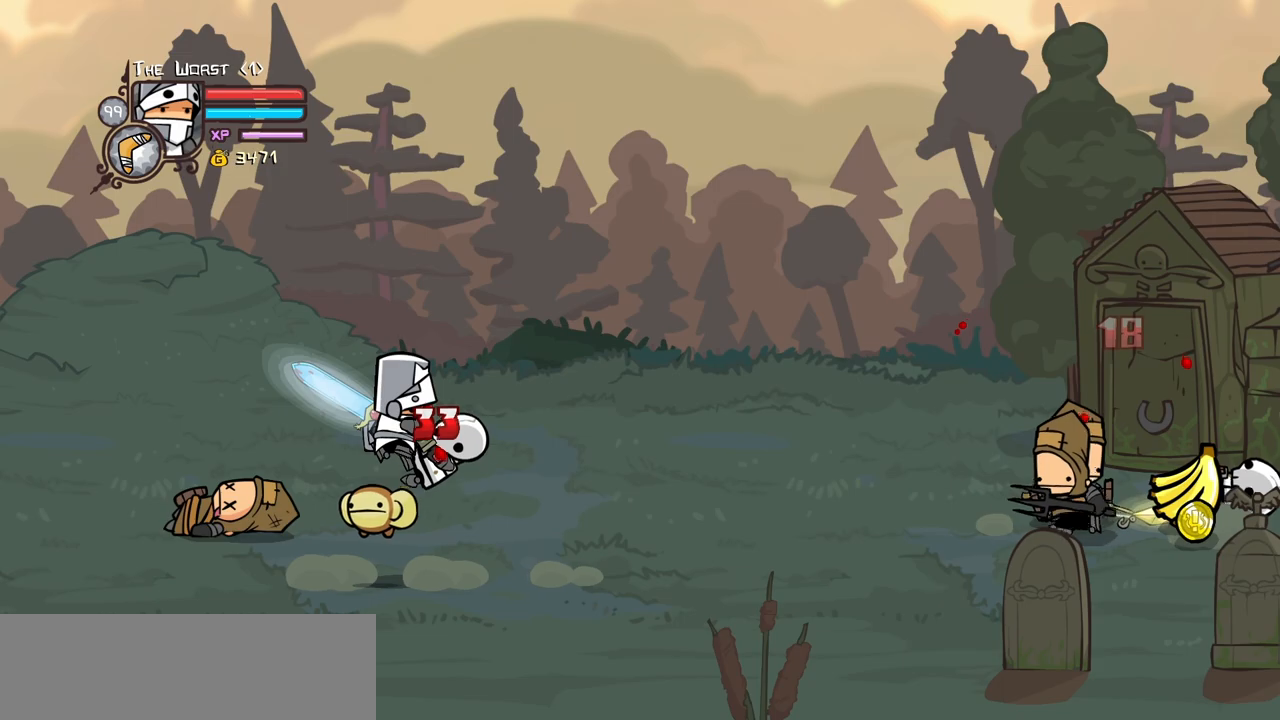
{"keys": ["heavy"], "events": [[50, "right", "down"], [100, "heavy", "down"], [150, "light", "up"], [284, "right", "up"], [384, "heavy", "up"], [434, "heavy", "down"]]}
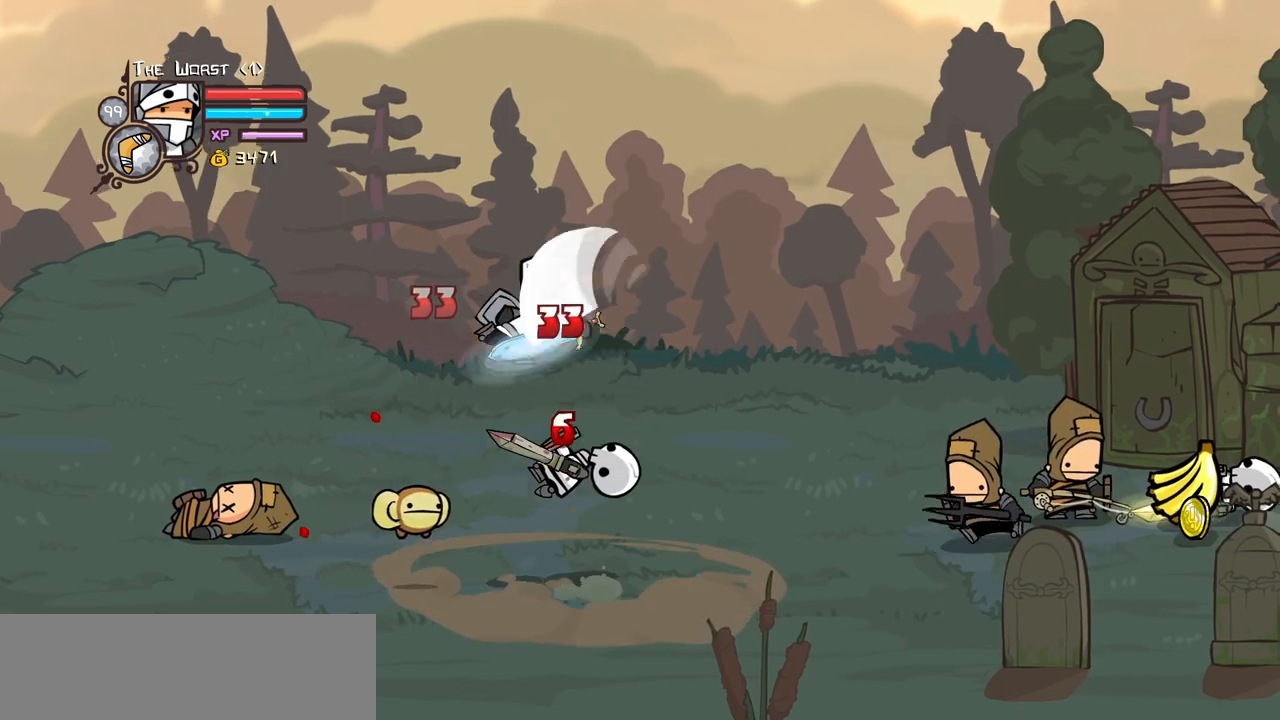
{"keys": ["light", "right"], "events": [[167, "heavy", "up"], [217, "light", "down"], [300, "right", "down"], [350, "light", "up"], [400, "light", "down"]]}
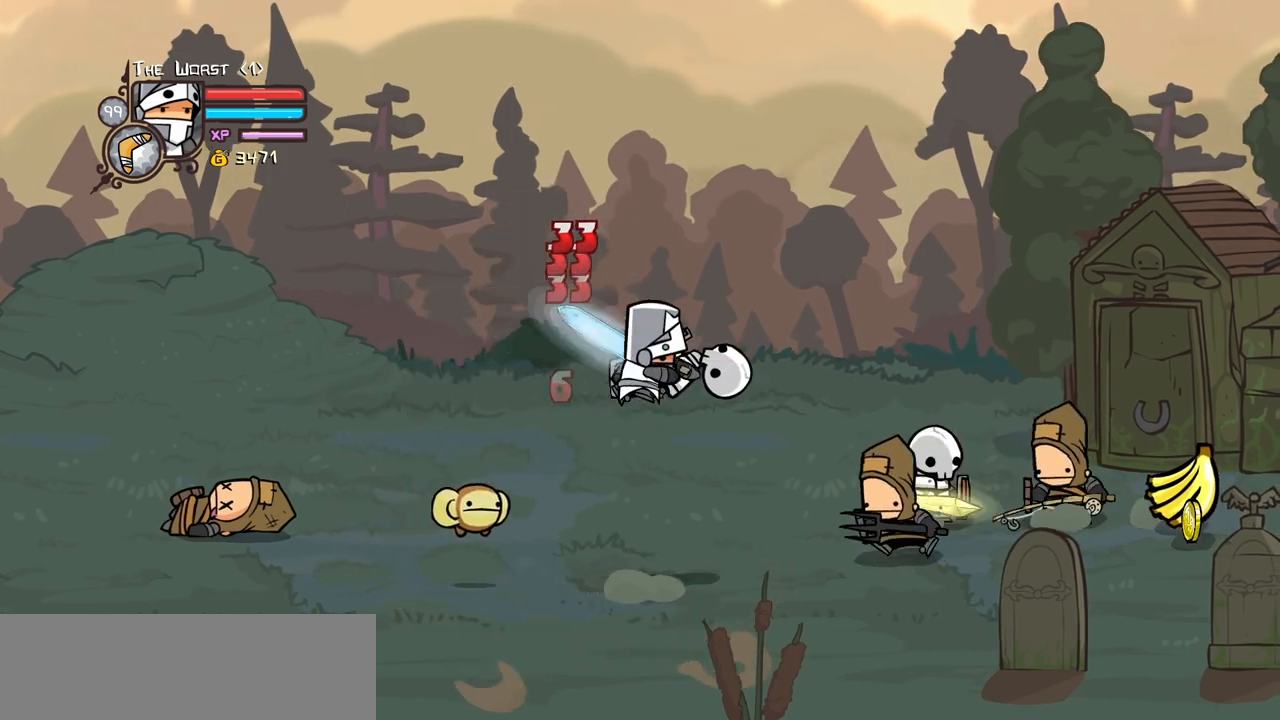
{"keys": ["heavy"], "events": [[84, "heavy", "down"], [134, "light", "up"], [317, "right", "up"], [367, "heavy", "up"], [417, "heavy", "down"]]}
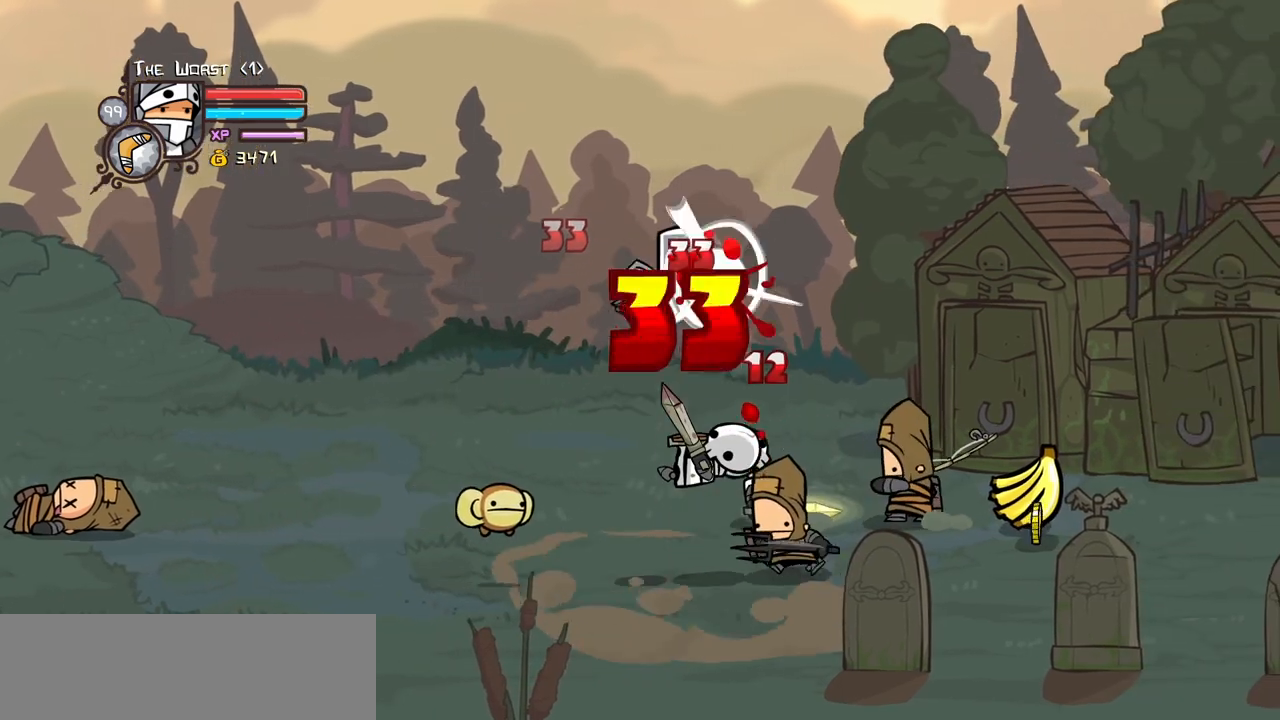
{"keys": ["right"], "events": [[100, "heavy", "up"], [100, "magic", "down"], [150, "heavy", "down"], [200, "right", "down"], [434, "heavy", "up"], [434, "magic", "up"]]}
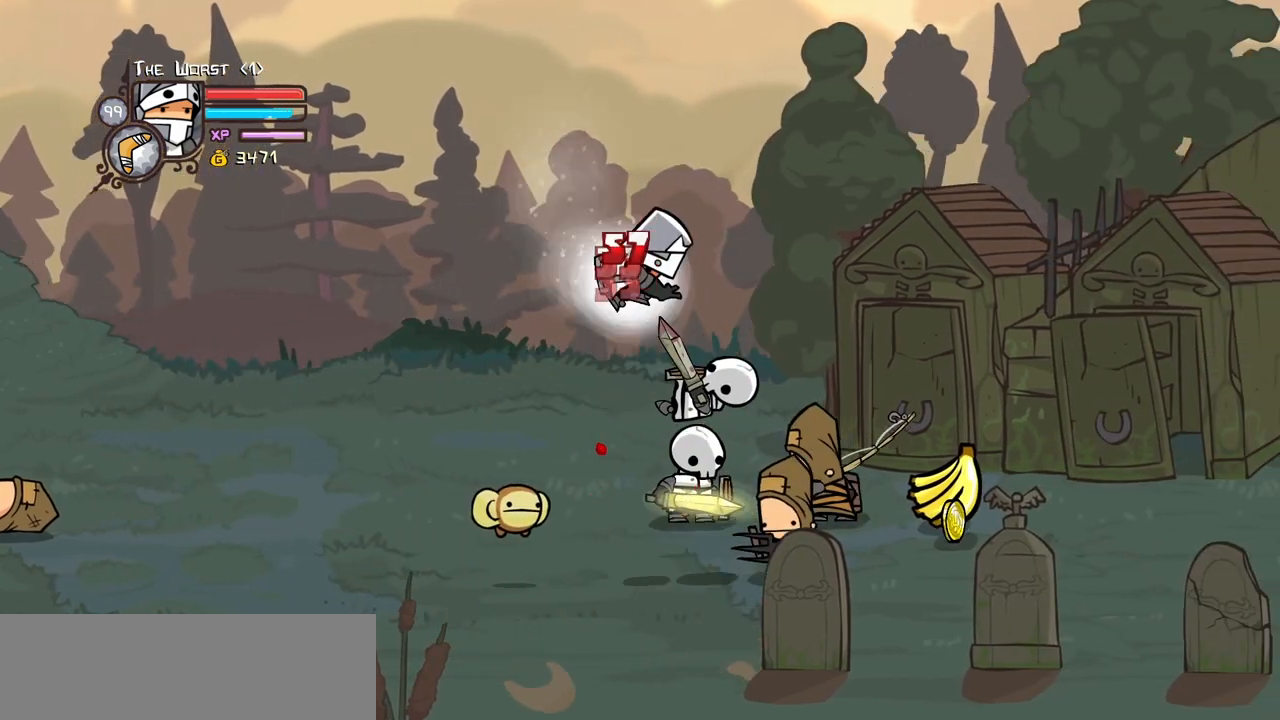
{"keys": ["heavy", "light", "right"], "events": [[67, "light", "down"], [217, "right", "up"], [250, "light", "up"], [300, "light", "down"], [300, "right", "down"], [484, "heavy", "down"]]}
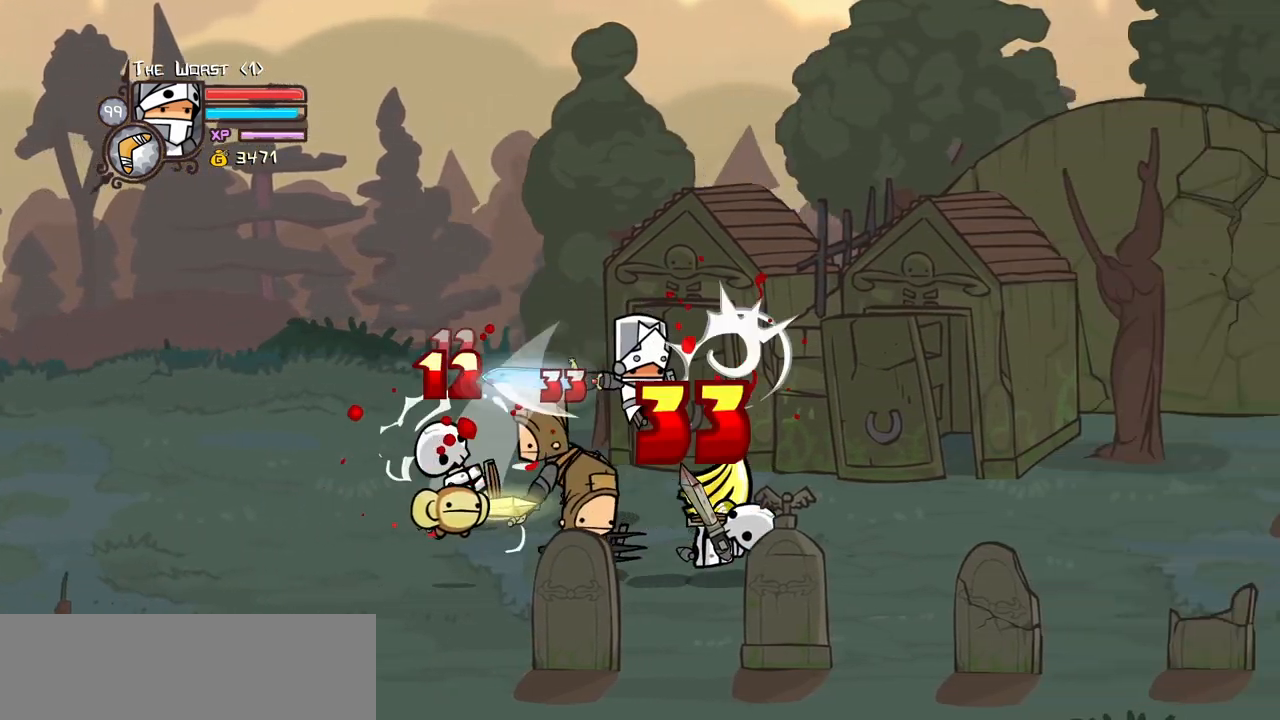
{"keys": [], "events": [[34, "light", "up"], [184, "right", "up"], [267, "heavy", "up"], [317, "heavy", "down"], [317, "right", "down"], [500, "heavy", "up"], [500, "right", "up"]]}
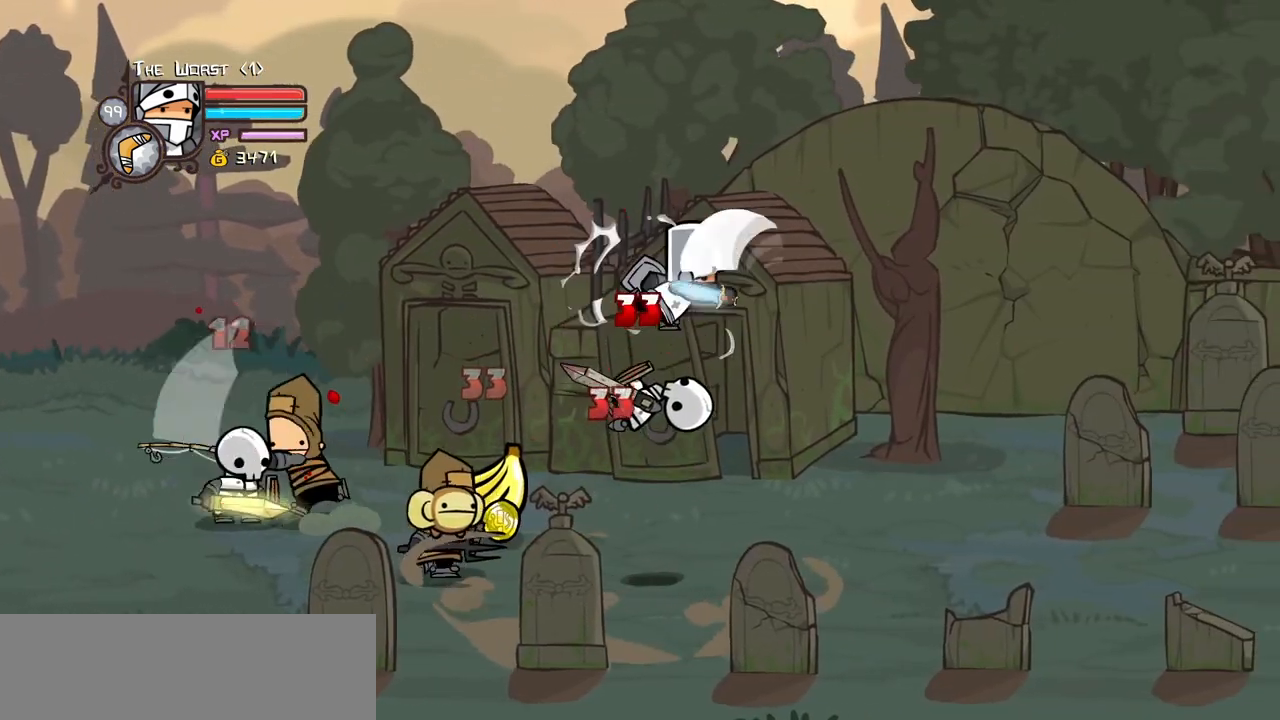
{"keys": ["left", "light"], "events": [[50, "left", "down"], [100, "left", "up"], [150, "light", "down"], [284, "left", "down"], [284, "light", "up"], [334, "light", "down"]]}
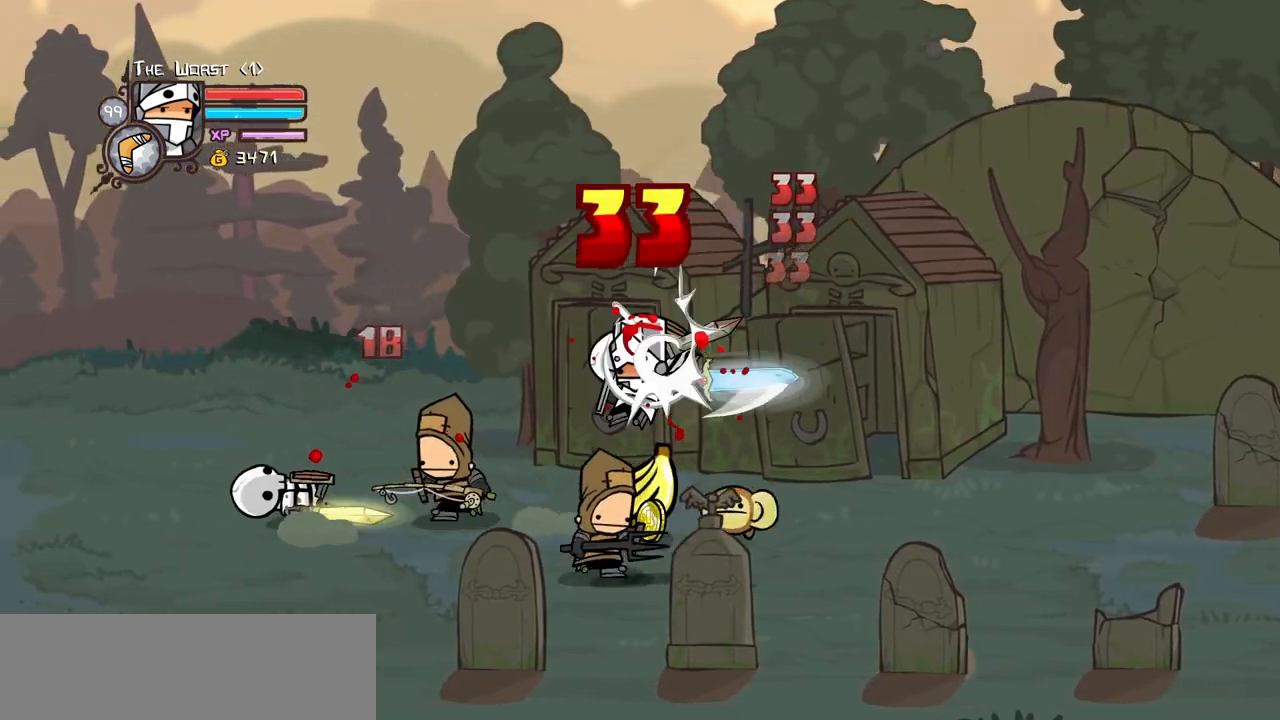
{"keys": ["heavy"], "events": [[17, "heavy", "down"], [67, "light", "up"], [117, "left", "up"], [250, "heavy", "up"], [350, "heavy", "down"]]}
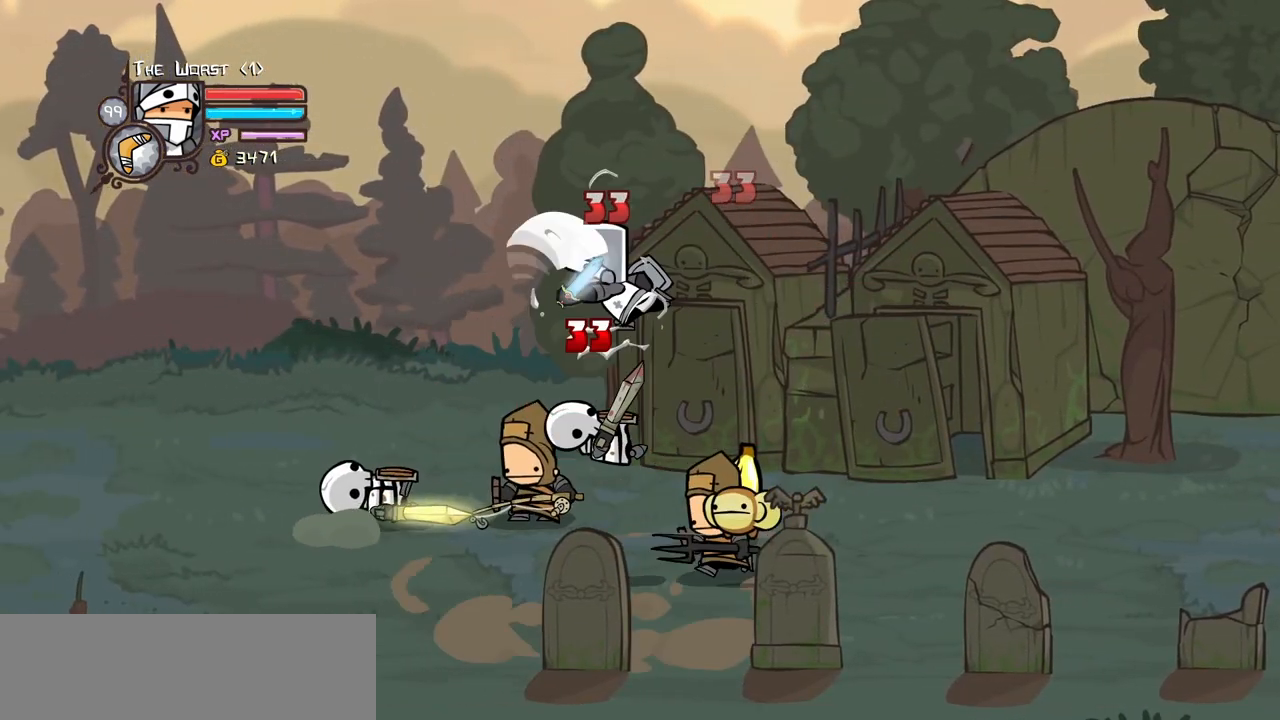
{"keys": ["left"], "events": [[34, "heavy", "up"], [34, "magic", "down"], [84, "heavy", "down"], [134, "left", "down"], [317, "heavy", "up"], [317, "magic", "up"]]}
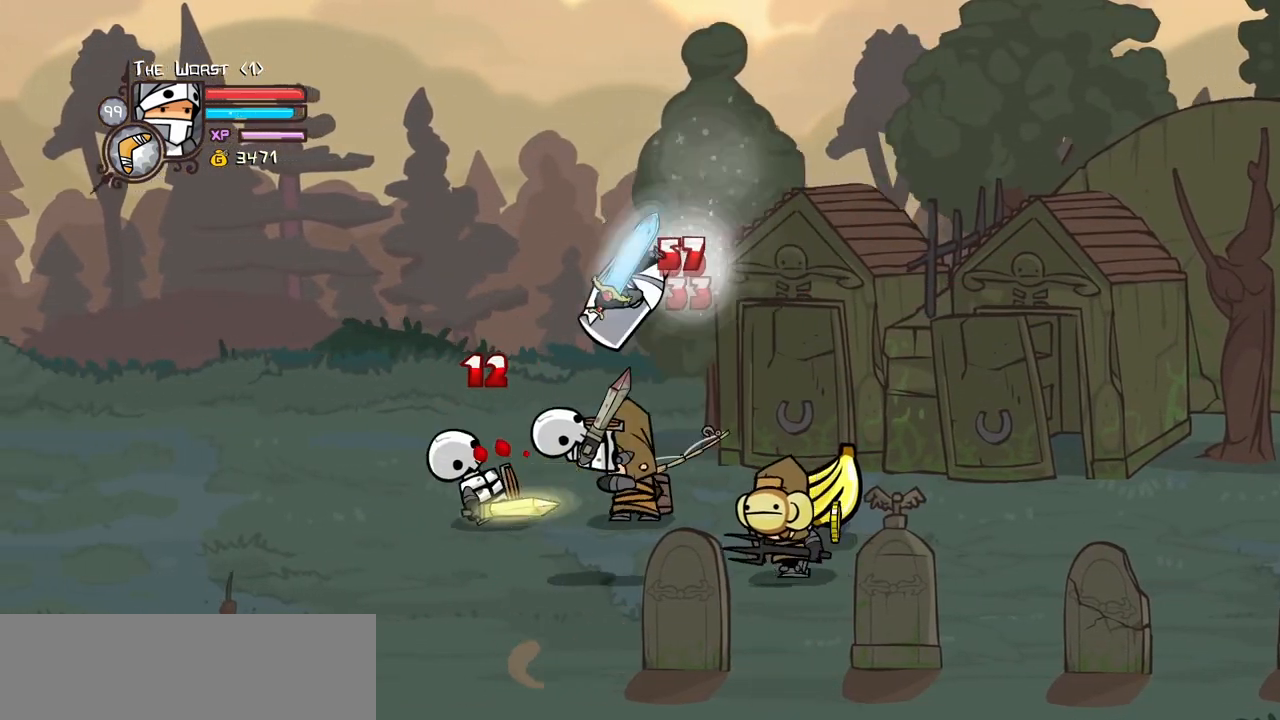
{"keys": [], "events": [[50, "light", "down"], [200, "light", "up"], [234, "light", "down"], [284, "left", "up"], [467, "light", "up"]]}
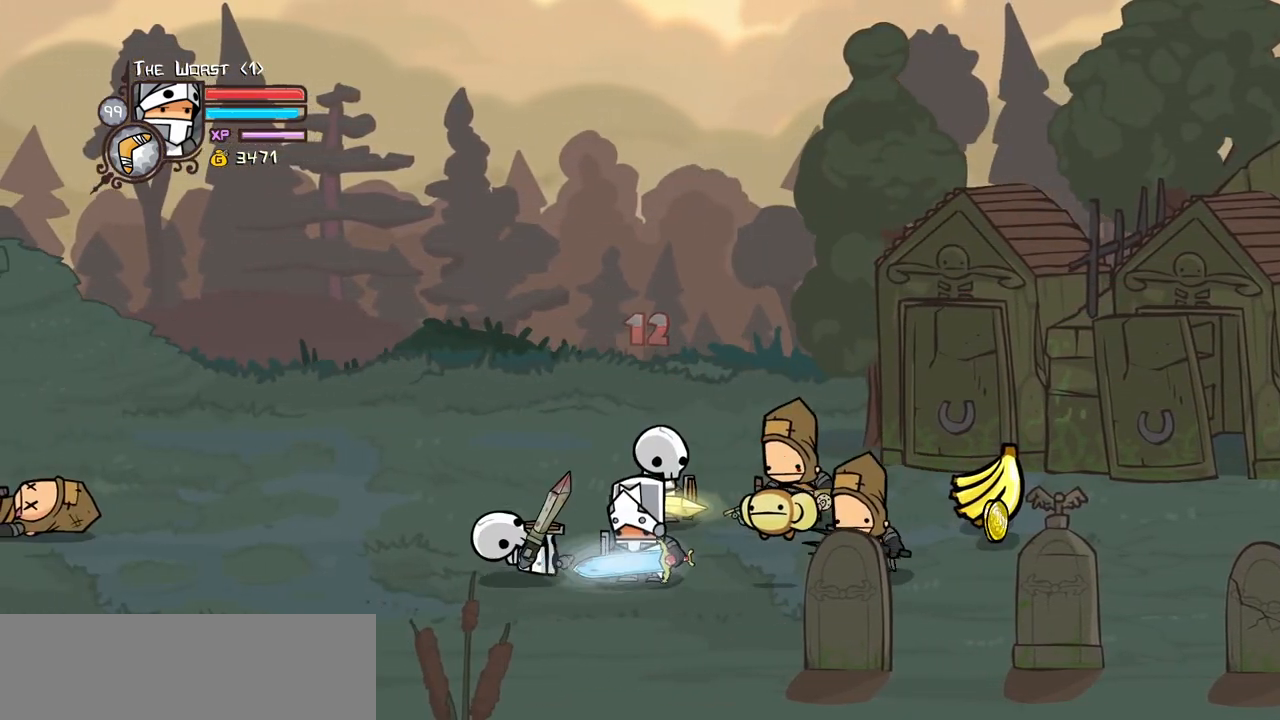
{"keys": [], "events": [[67, "right", "down"], [250, "up", "down"], [300, "jump", "down"], [350, "left", "down"], [350, "light", "down"], [400, "right", "up"], [400, "up", "up"], [450, "jump", "up"], [450, "left", "up"], [484, "light", "up"]]}
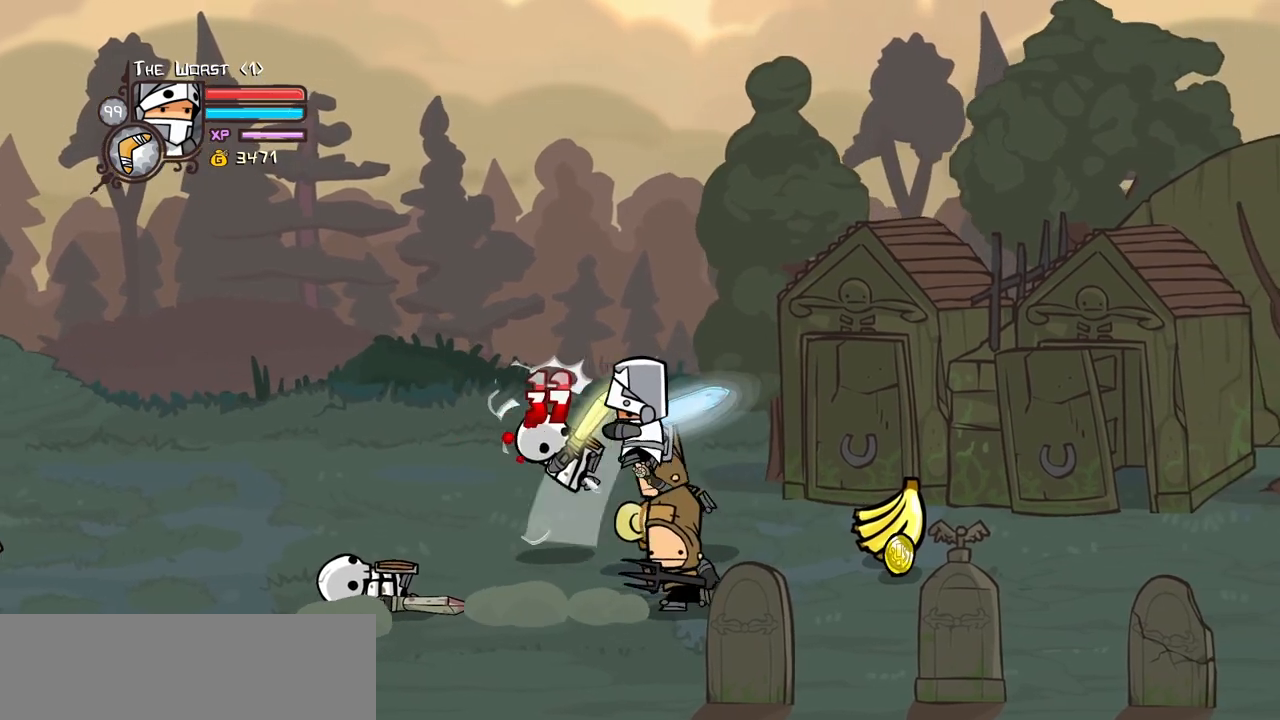
{"keys": ["heavy"], "events": [[34, "light", "down"], [84, "left", "down"], [217, "heavy", "down"], [267, "light", "up"], [417, "left", "up"], [450, "heavy", "up"], [500, "heavy", "down"]]}